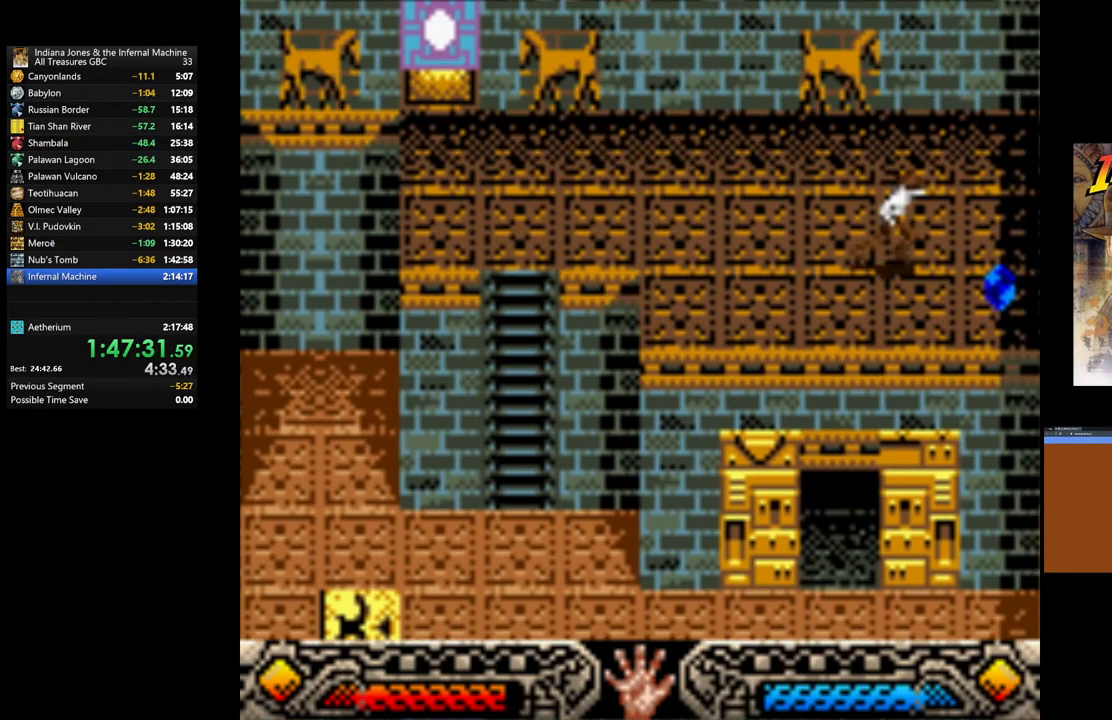
Gameplay with a controller (Xbox layout); each line is a JSON object with the inputs held at the frame after it. "events" lists button and stick changes between this image and that frame as [ms after this image, input, new state], when the widget could be followed in between.
{"buttons": ["A"], "left_stick": "left", "right_stick": "center", "events": [[217, "A", "down"], [267, "left_stick", "left"], [333, "A", "up"], [400, "A", "down"]]}
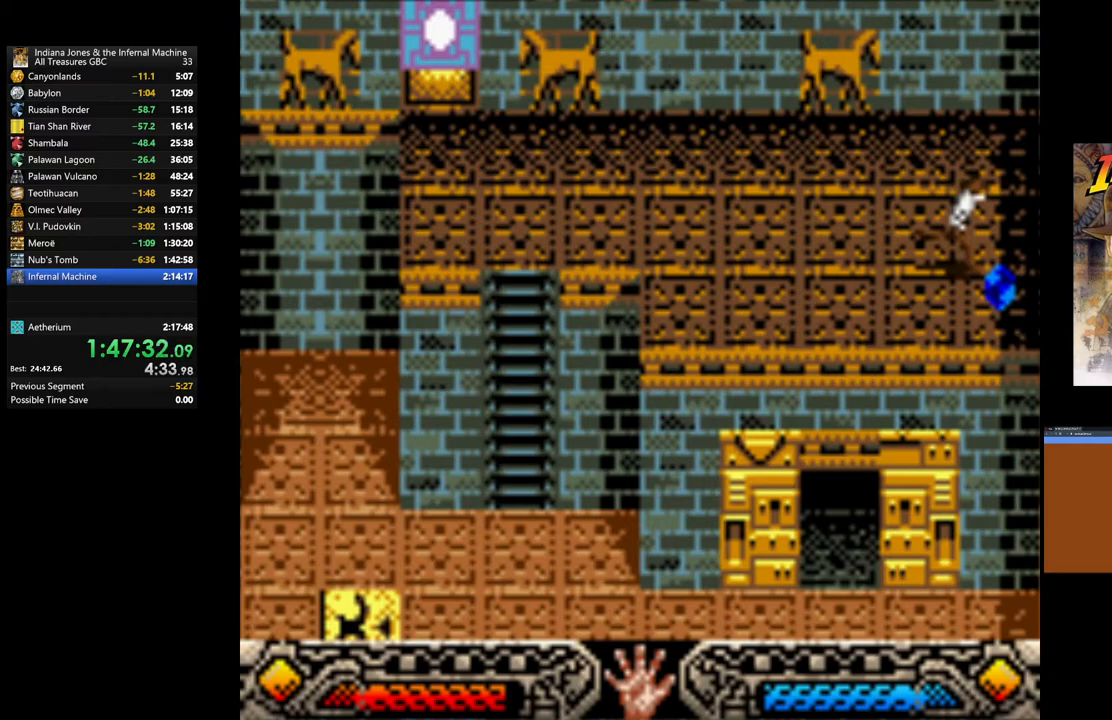
{"buttons": ["A"], "left_stick": "left", "right_stick": "center", "events": [[33, "A", "up"], [133, "A", "down"], [217, "A", "up"], [300, "A", "down"], [400, "A", "up"], [483, "A", "down"]]}
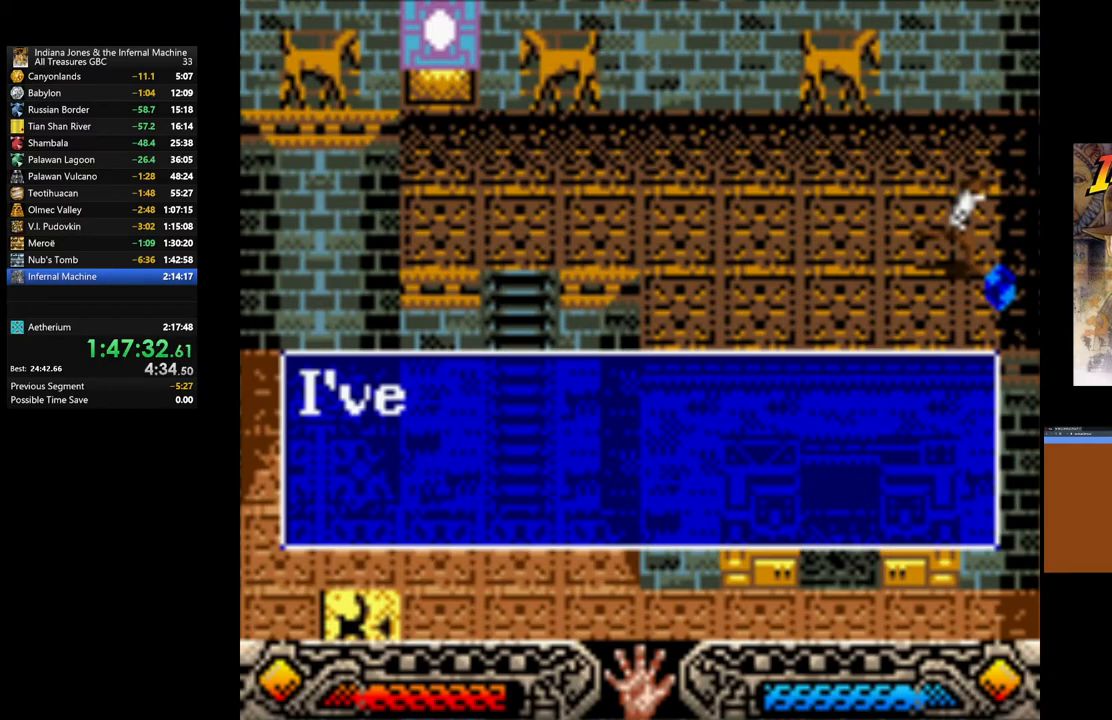
{"buttons": [], "left_stick": "up-left", "right_stick": "center", "events": [[83, "A", "up"], [183, "A", "down"], [267, "A", "up"], [350, "A", "down"], [417, "left_stick", "up-left"], [483, "A", "up"]]}
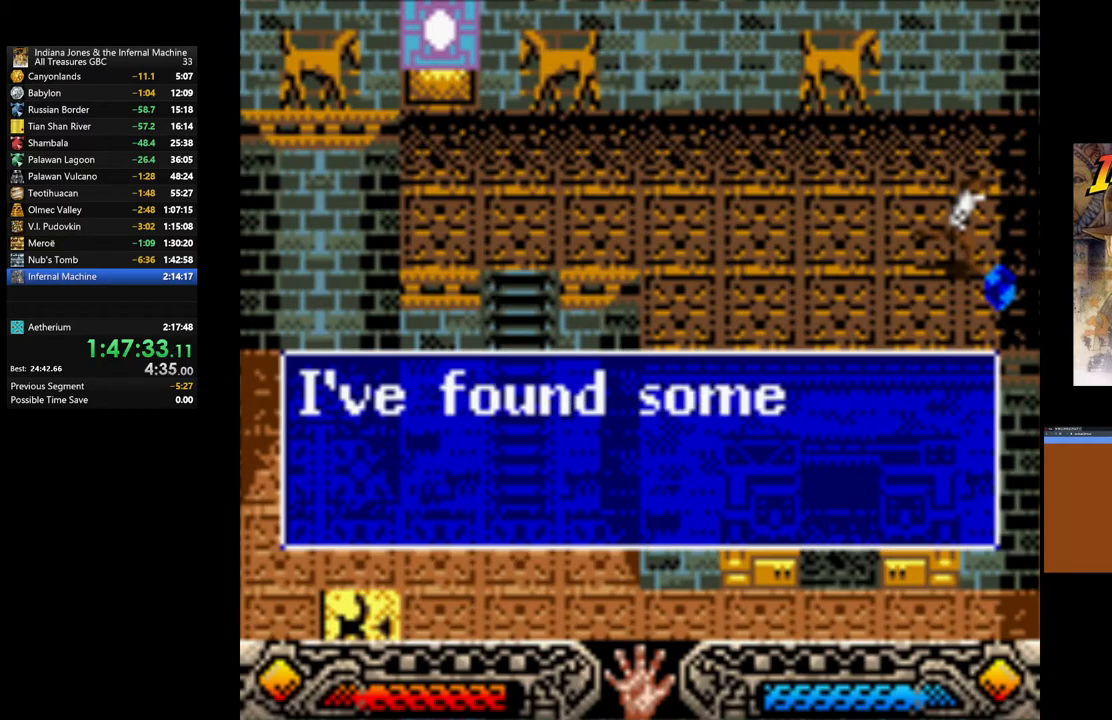
{"buttons": [], "left_stick": "up-left", "right_stick": "center", "events": [[33, "A", "down"], [133, "A", "up"], [233, "A", "down"], [317, "A", "up"], [383, "A", "down"], [500, "A", "up"]]}
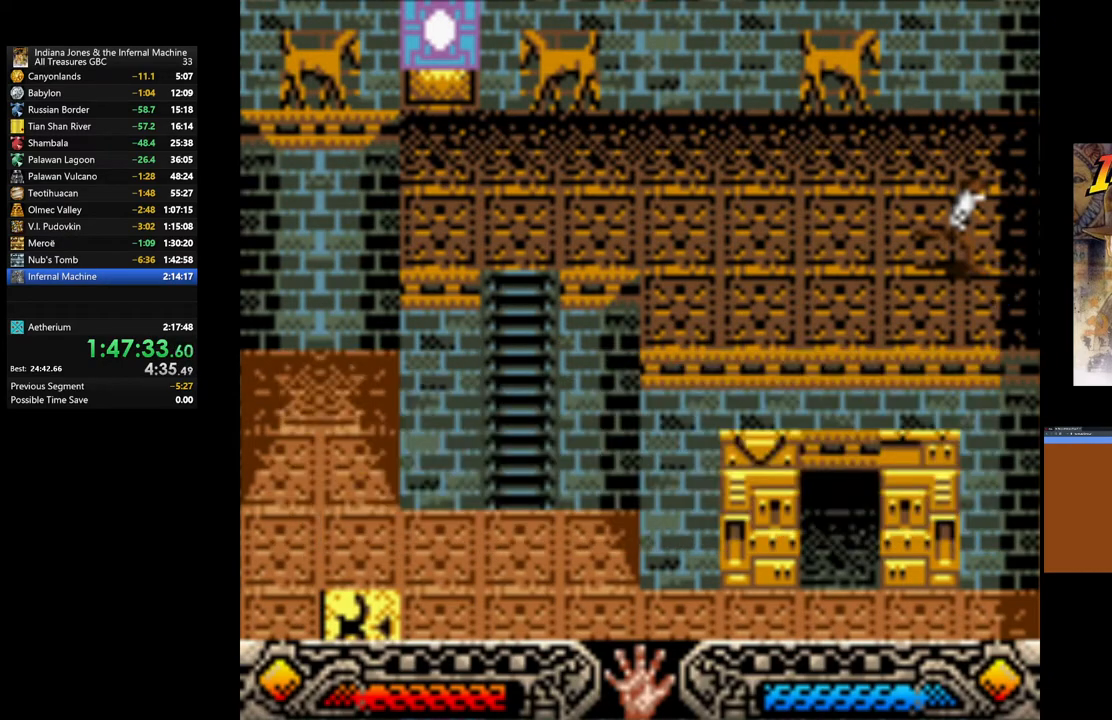
{"buttons": [], "left_stick": "left", "right_stick": "center", "events": [[483, "left_stick", "left"]]}
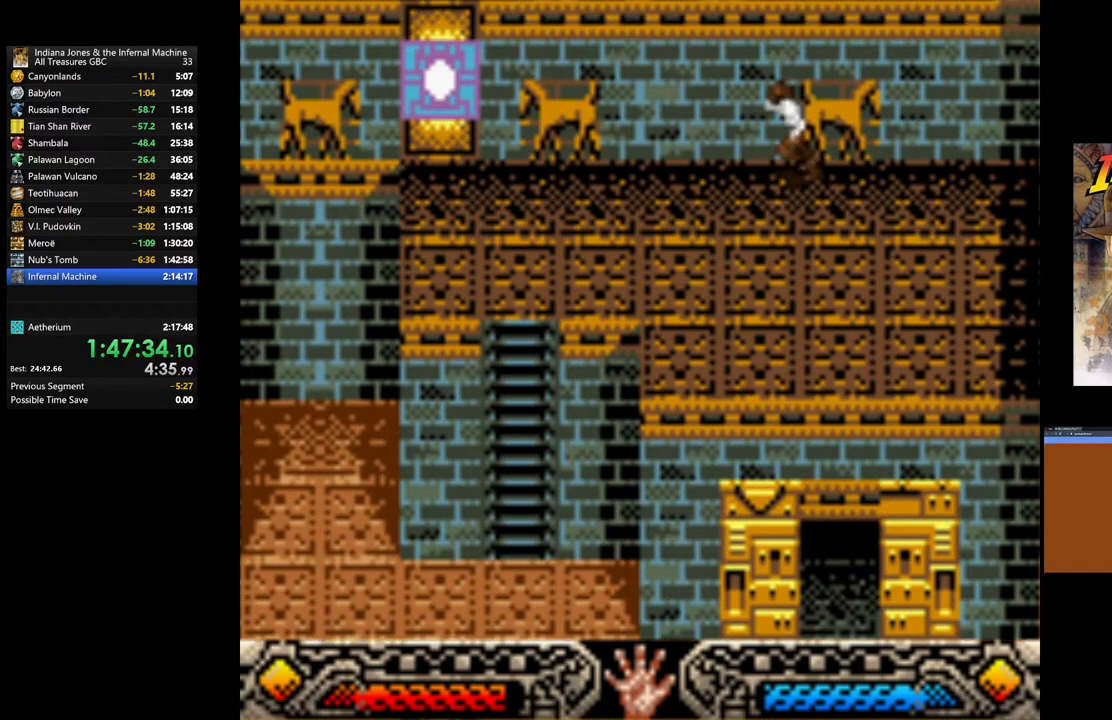
{"buttons": [], "left_stick": "left", "right_stick": "center", "events": []}
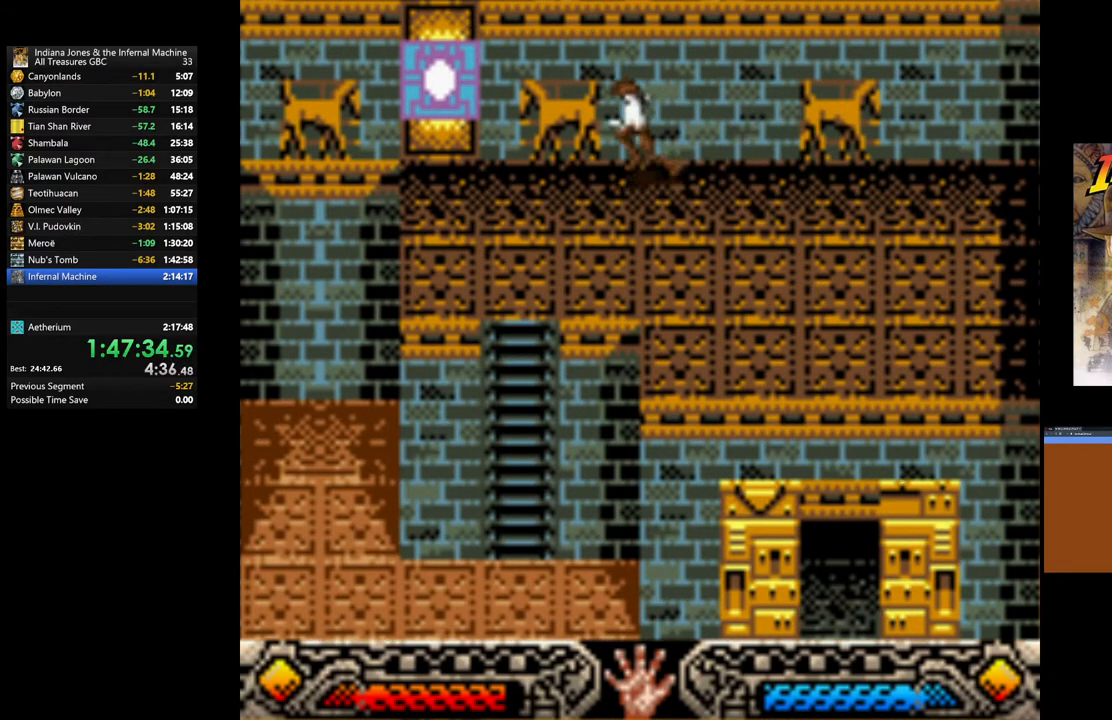
{"buttons": [], "left_stick": "left", "right_stick": "center", "events": []}
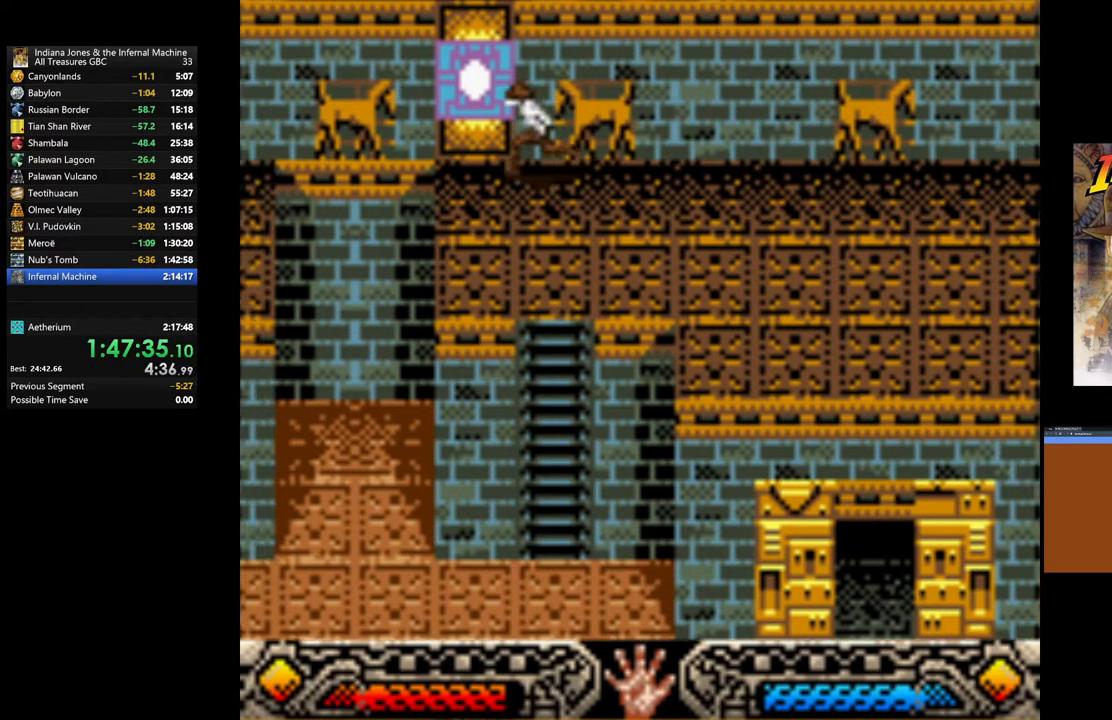
{"buttons": ["A"], "left_stick": "center", "right_stick": "center", "events": [[150, "left_stick", "up"], [217, "A", "down"], [333, "A", "up"], [367, "left_stick", "center"], [417, "A", "down"]]}
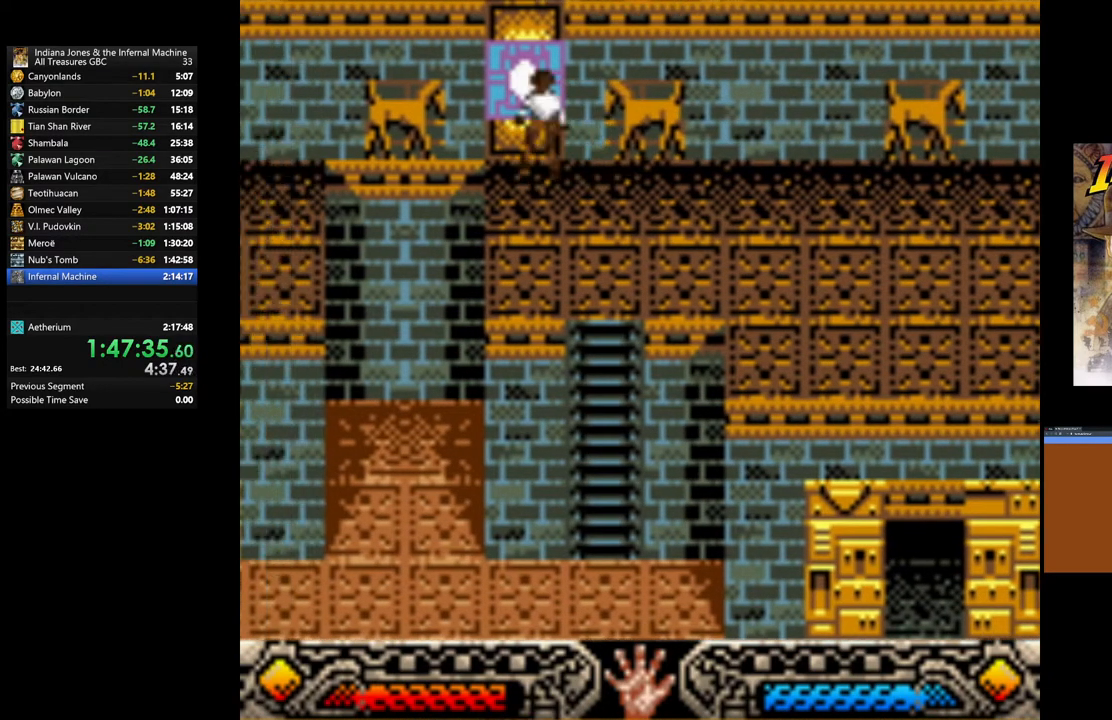
{"buttons": [], "left_stick": "center", "right_stick": "center", "events": [[33, "A", "up"], [133, "A", "down"], [167, "left_stick", "down"], [250, "A", "up"], [333, "A", "down"], [367, "left_stick", "center"], [417, "A", "up"]]}
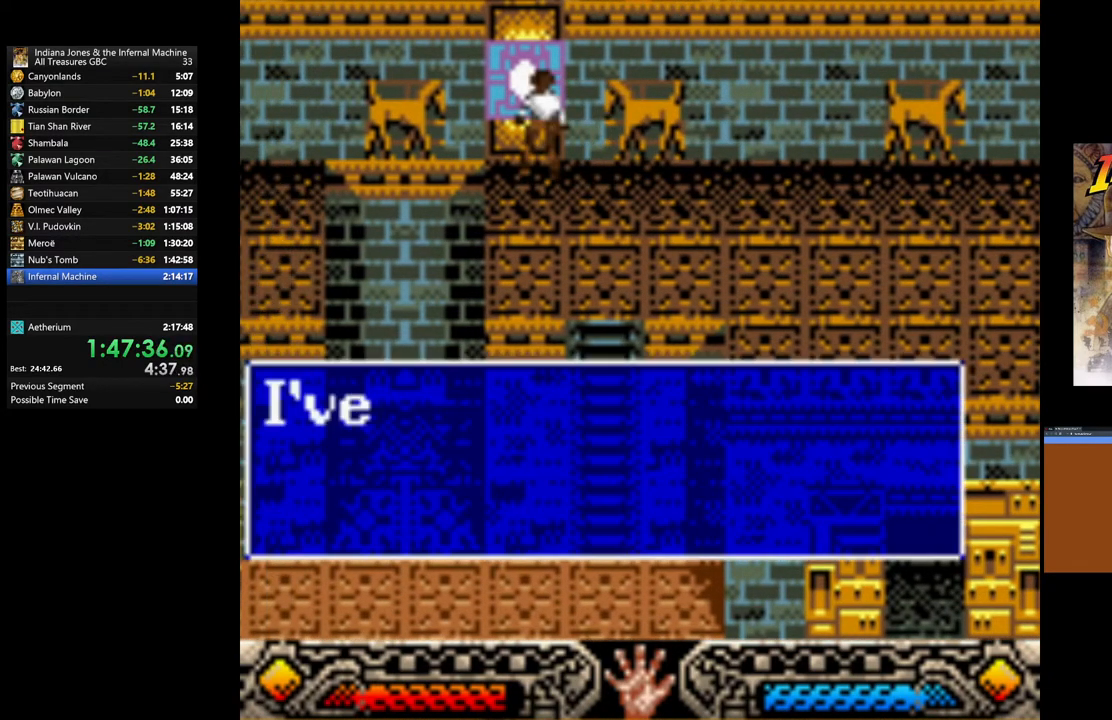
{"buttons": [], "left_stick": "down", "right_stick": "center", "events": [[17, "A", "down"], [100, "A", "up"], [150, "left_stick", "down"], [200, "A", "down"], [283, "A", "up"], [383, "A", "down"], [483, "A", "up"]]}
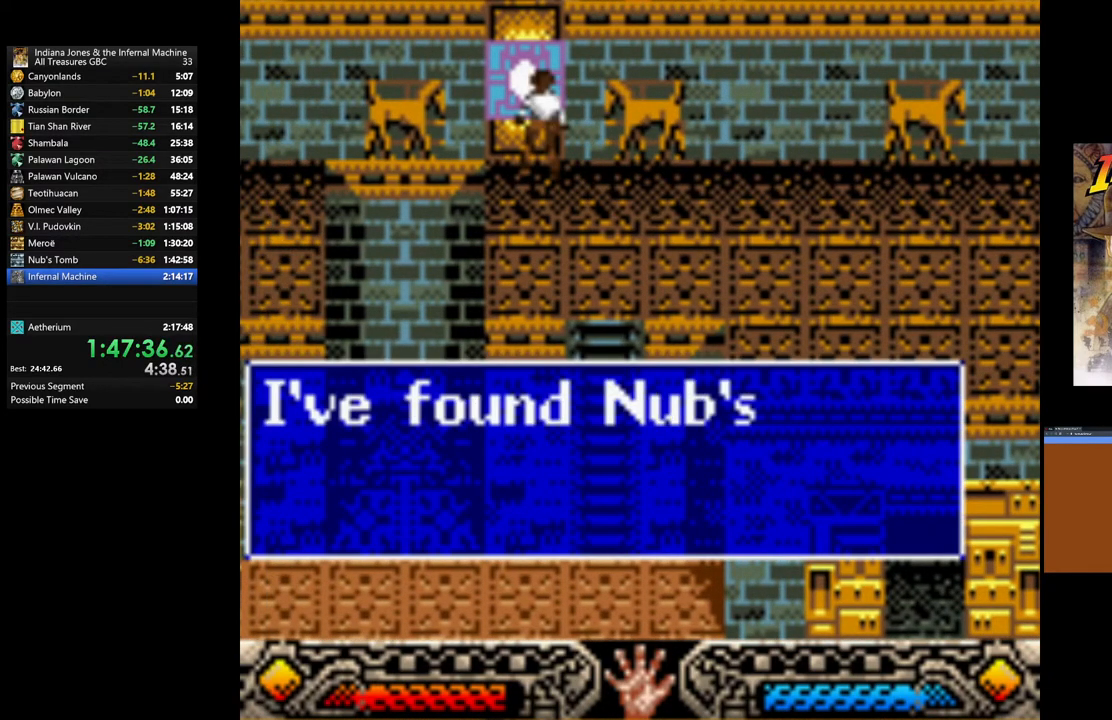
{"buttons": ["A"], "left_stick": "down", "right_stick": "center", "events": [[67, "A", "down"], [167, "A", "up"], [267, "A", "down"], [350, "A", "up"], [500, "A", "down"]]}
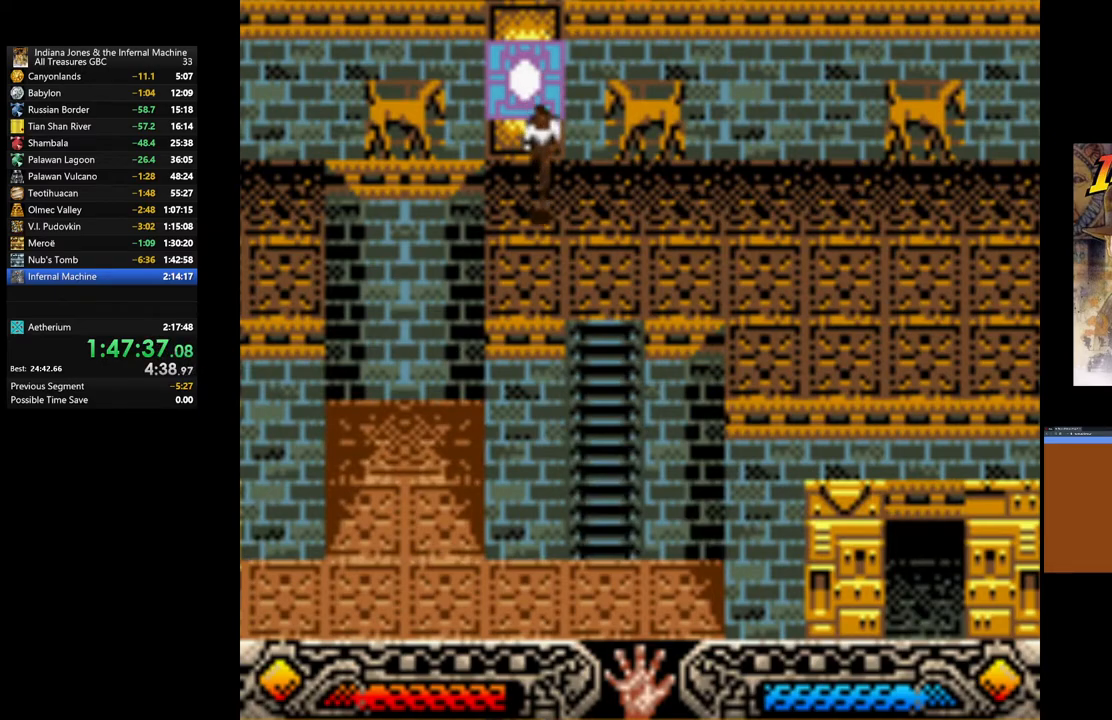
{"buttons": [], "left_stick": "left", "right_stick": "center", "events": [[83, "A", "up"], [500, "left_stick", "left"]]}
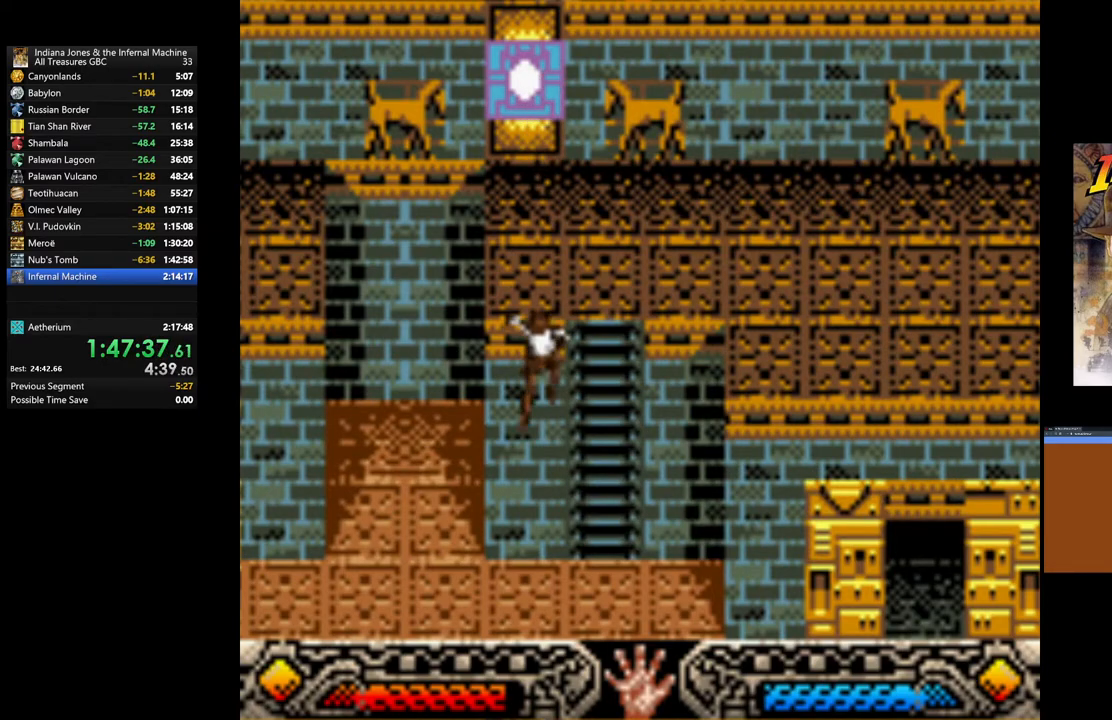
{"buttons": [], "left_stick": "center", "right_stick": "center", "events": [[50, "left_stick", "up"], [333, "left_stick", "center"]]}
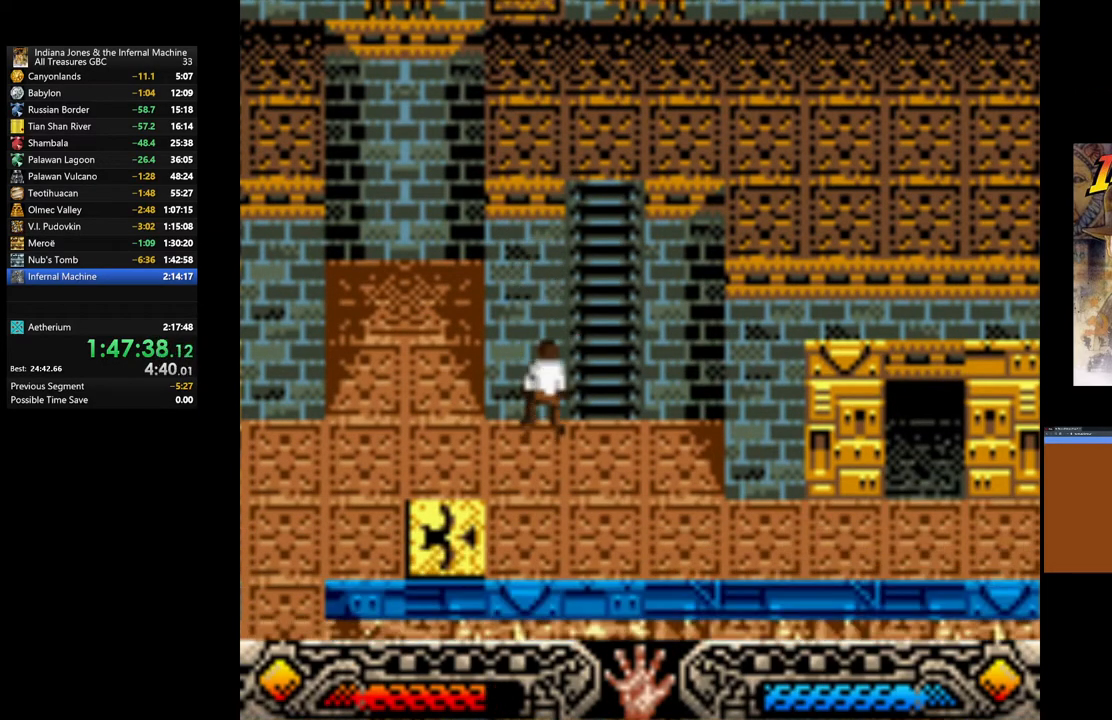
{"buttons": [], "left_stick": "down", "right_stick": "center", "events": [[17, "left_stick", "down"]]}
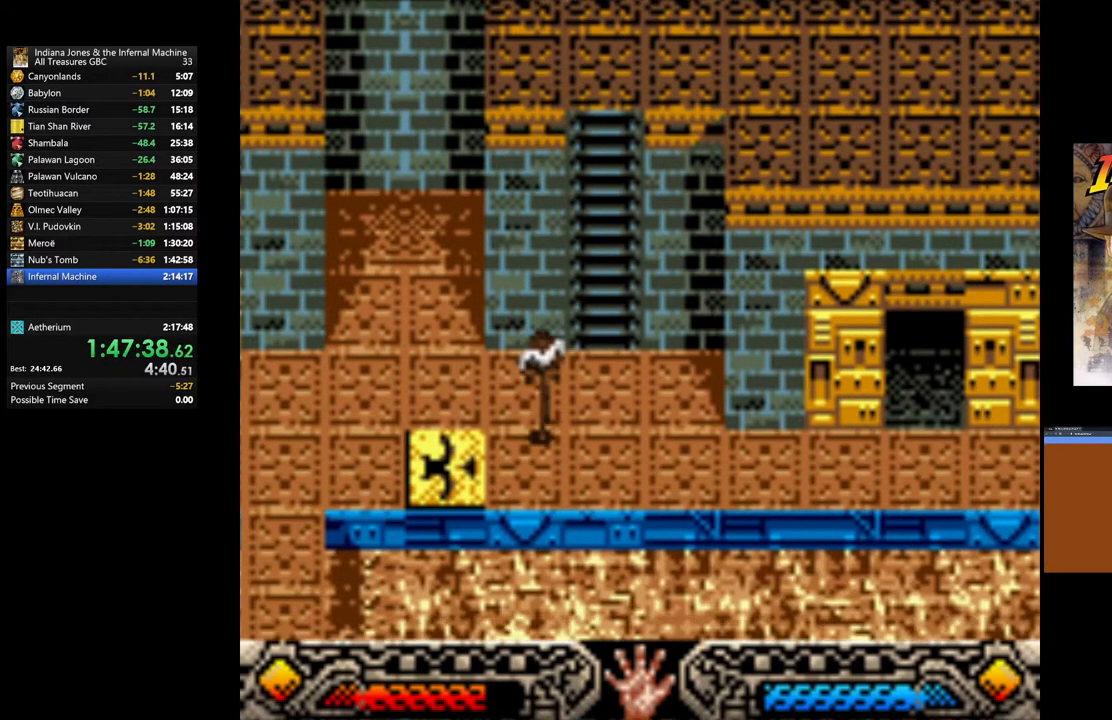
{"buttons": [], "left_stick": "up", "right_stick": "center", "events": [[333, "left_stick", "up"]]}
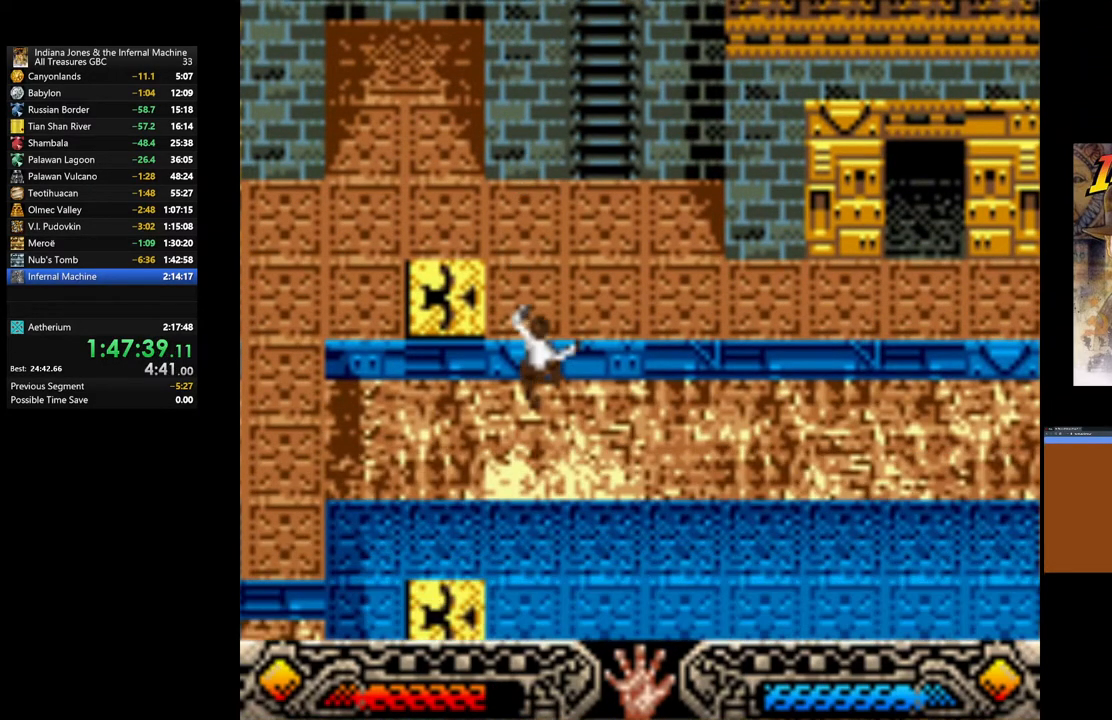
{"buttons": [], "left_stick": "right", "right_stick": "center", "events": [[67, "left_stick", "up-right"], [333, "left_stick", "right"]]}
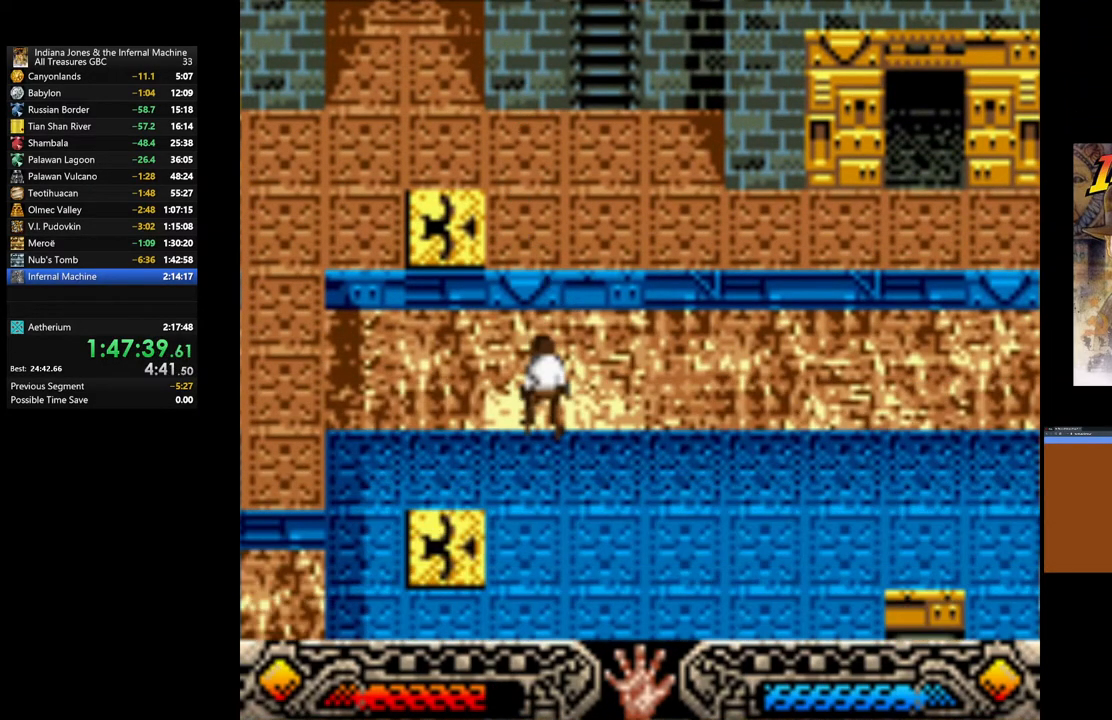
{"buttons": [], "left_stick": "right", "right_stick": "center", "events": []}
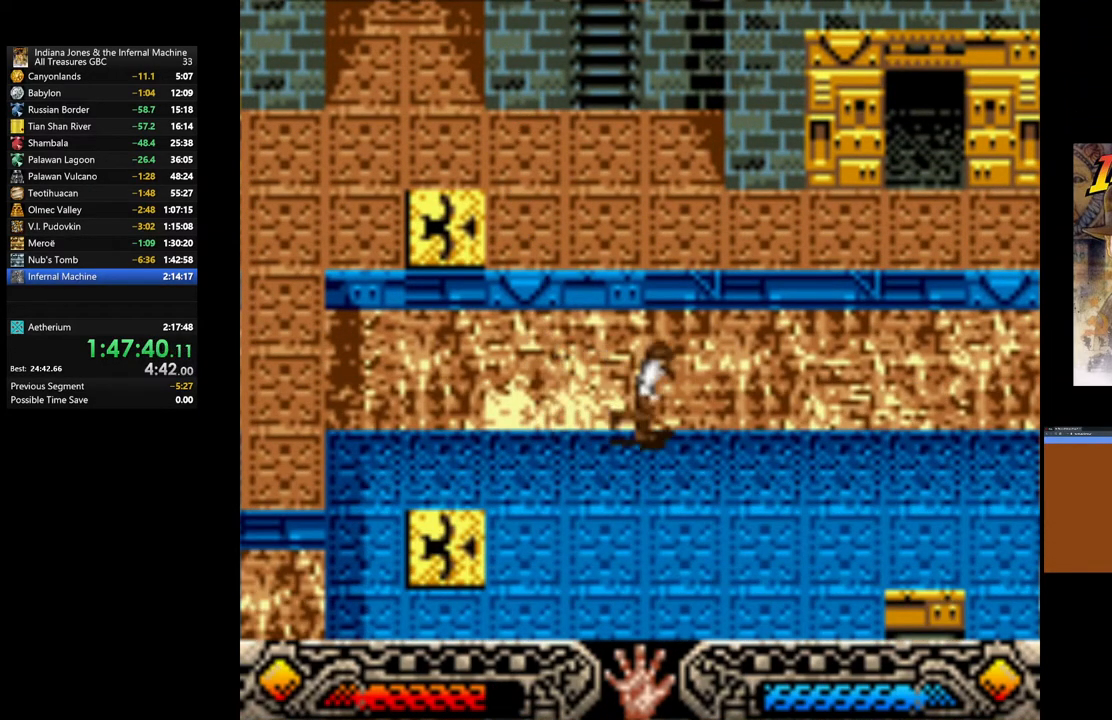
{"buttons": [], "left_stick": "right", "right_stick": "center", "events": [[183, "left_stick", "down-right"], [367, "left_stick", "right"]]}
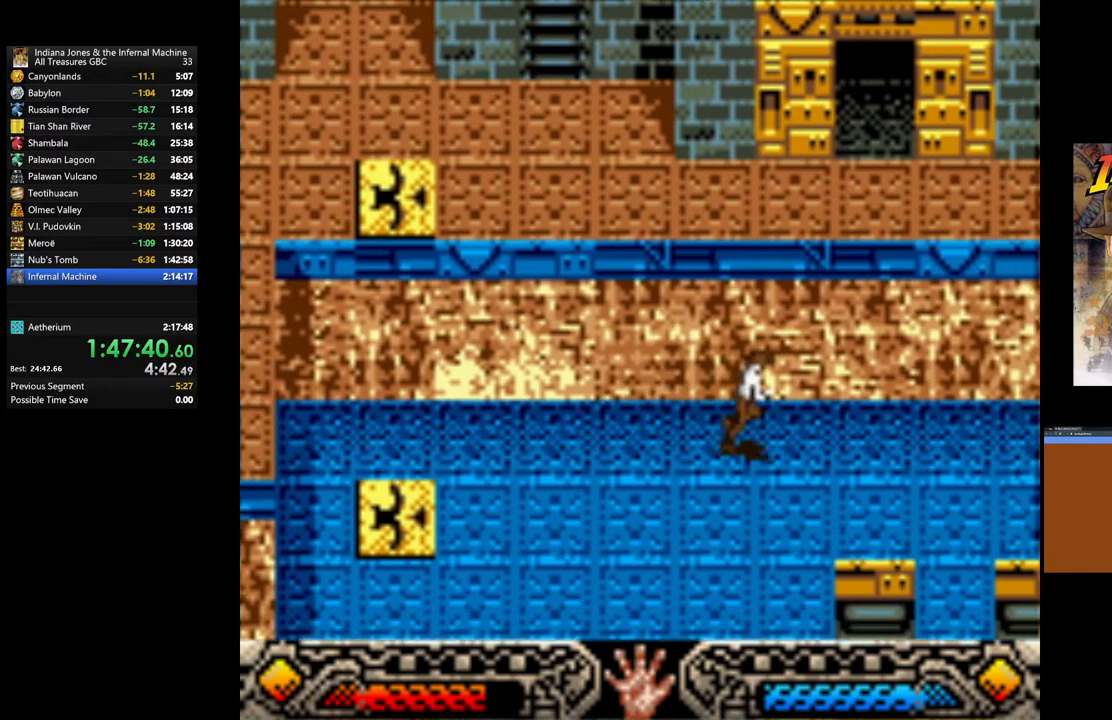
{"buttons": [], "left_stick": "down-right", "right_stick": "center", "events": [[367, "left_stick", "down-right"]]}
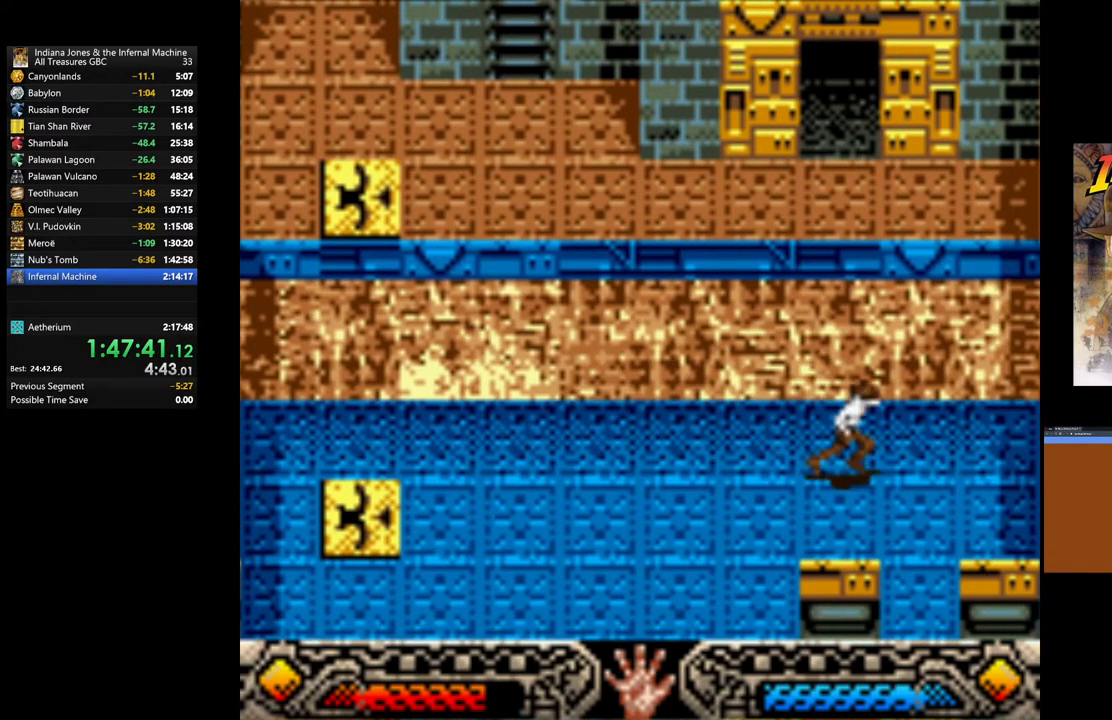
{"buttons": [], "left_stick": "down", "right_stick": "center", "events": [[300, "left_stick", "down"]]}
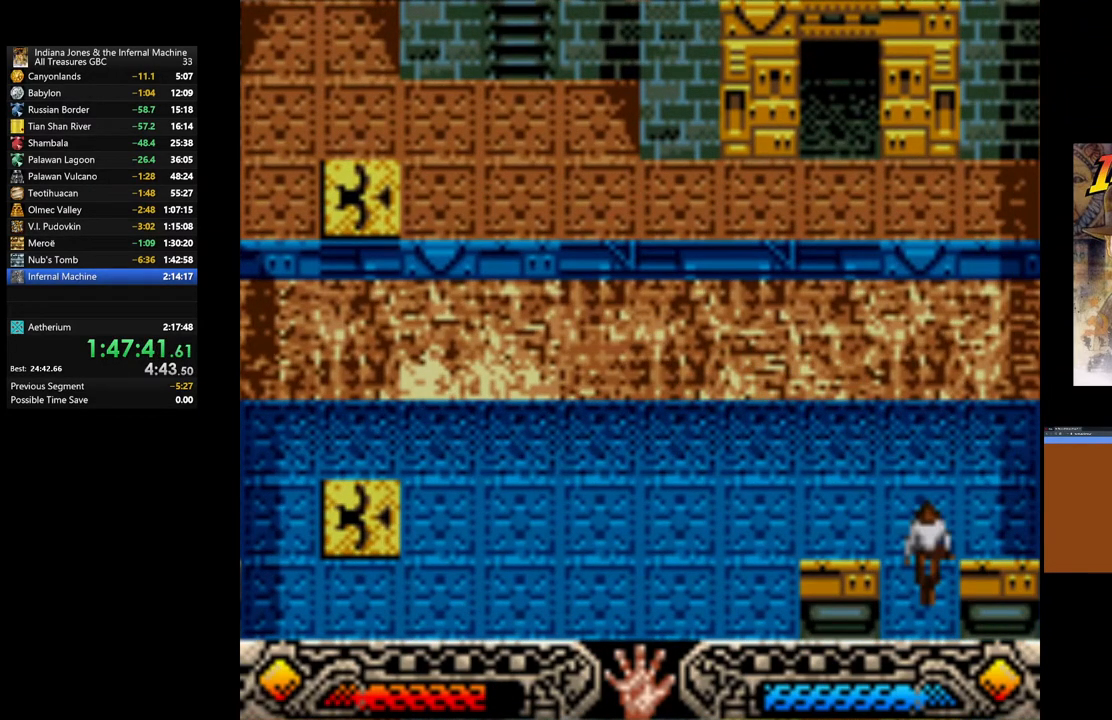
{"buttons": [], "left_stick": "down", "right_stick": "center", "events": []}
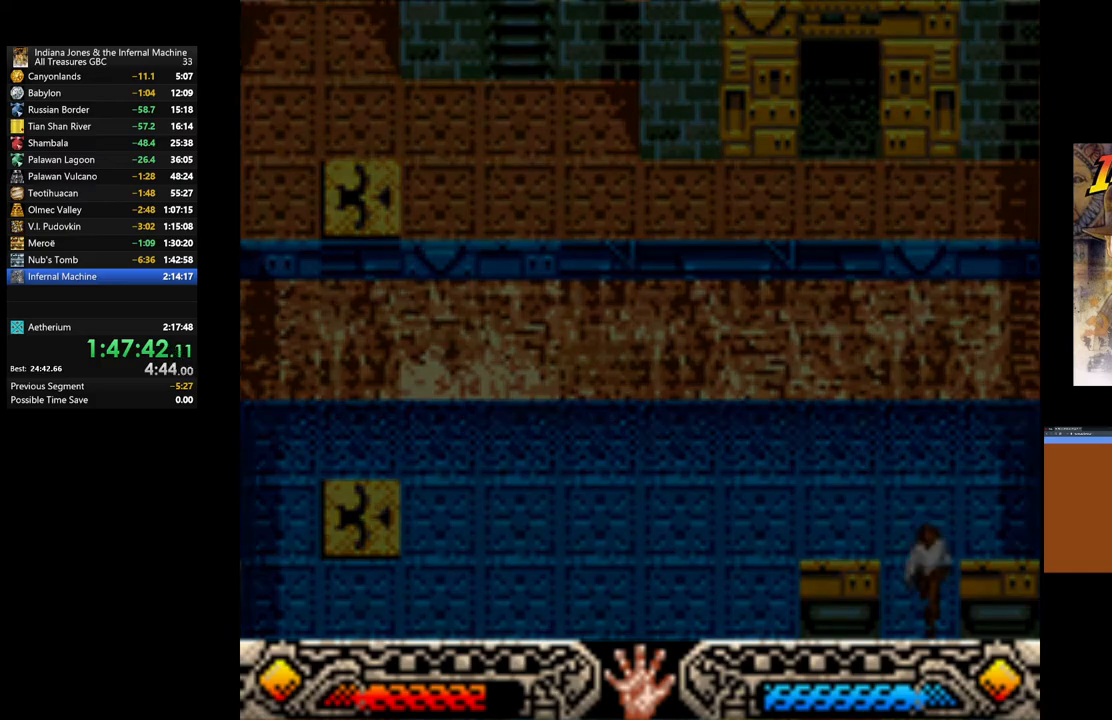
{"buttons": [], "left_stick": "center", "right_stick": "center", "events": [[33, "left_stick", "center"]]}
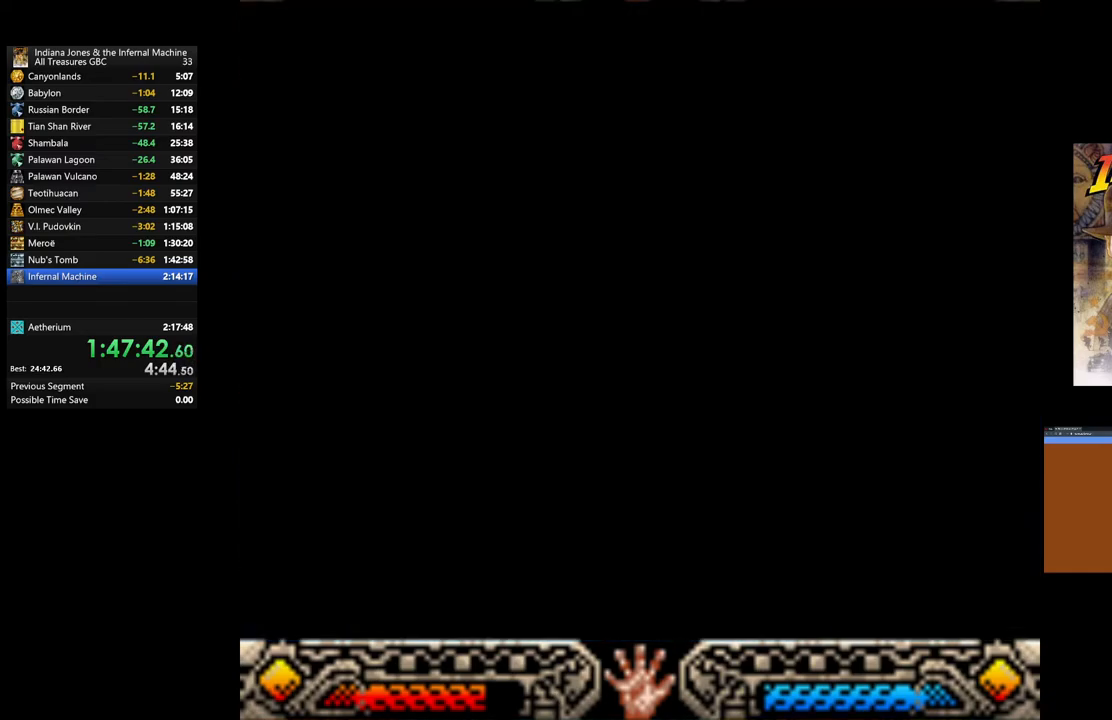
{"buttons": [], "left_stick": "center", "right_stick": "center", "events": []}
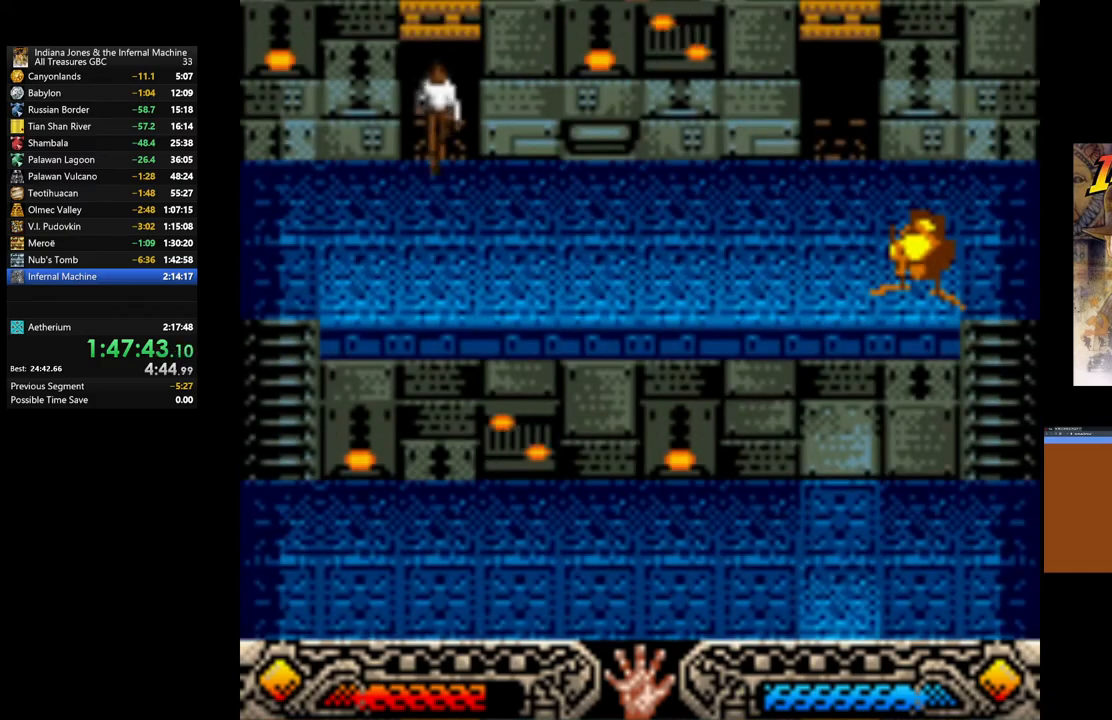
{"buttons": [], "left_stick": "down-right", "right_stick": "center", "events": [[233, "left_stick", "down-right"]]}
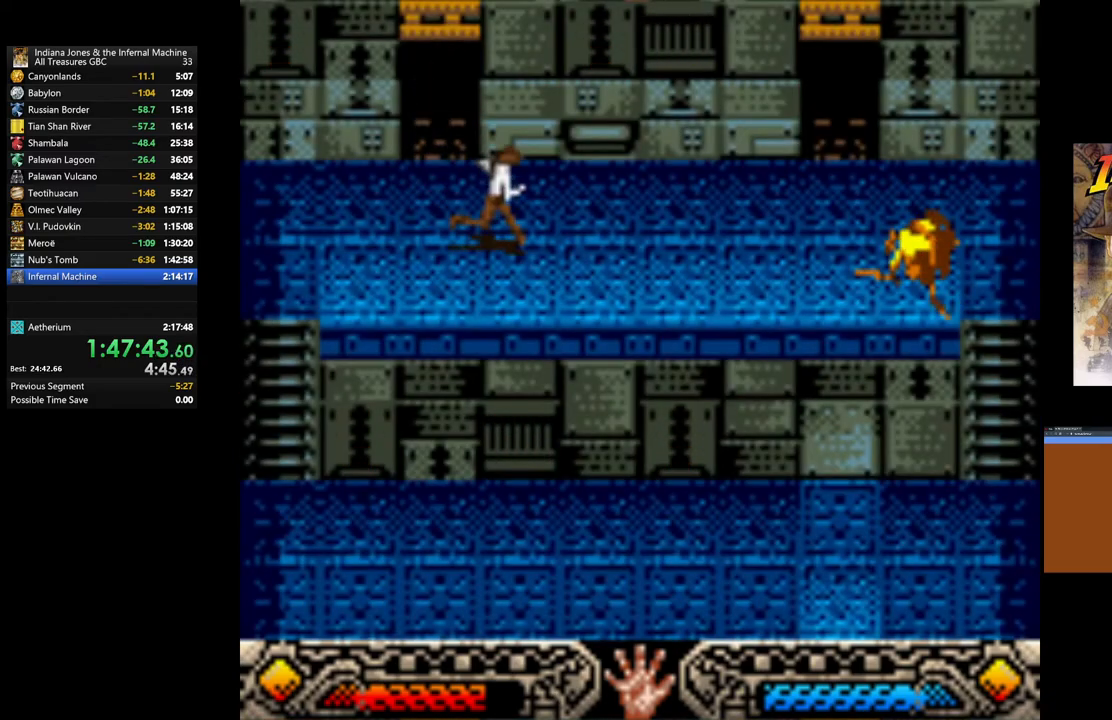
{"buttons": [], "left_stick": "down-right", "right_stick": "center", "events": []}
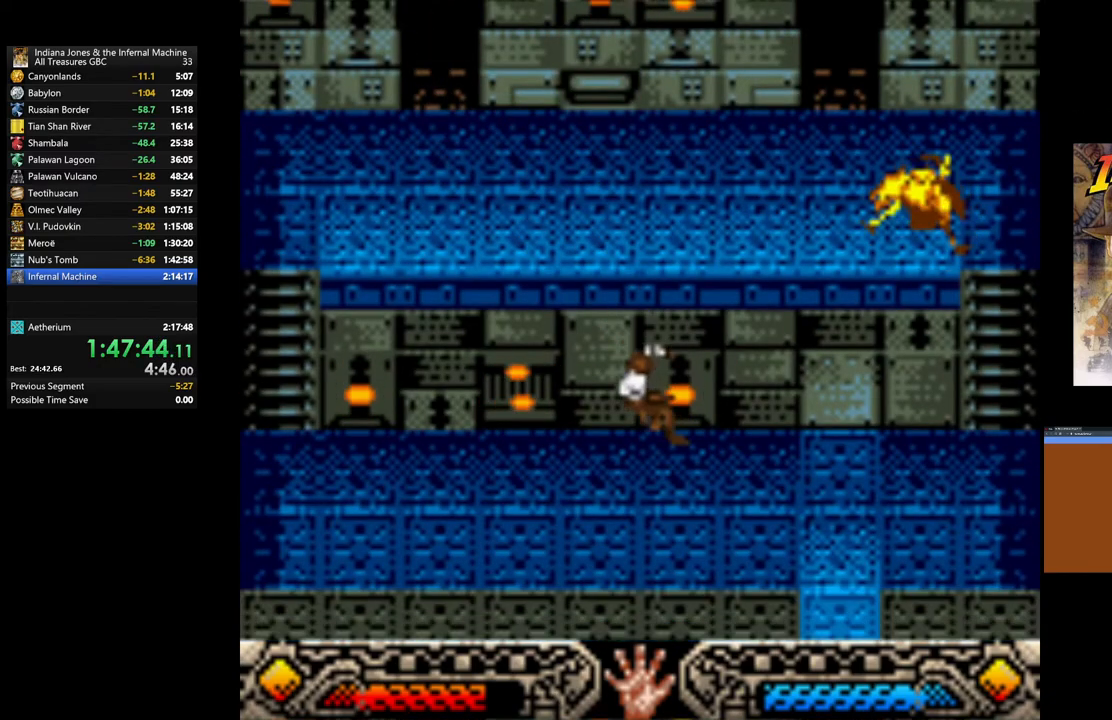
{"buttons": [], "left_stick": "down-right", "right_stick": "center", "events": []}
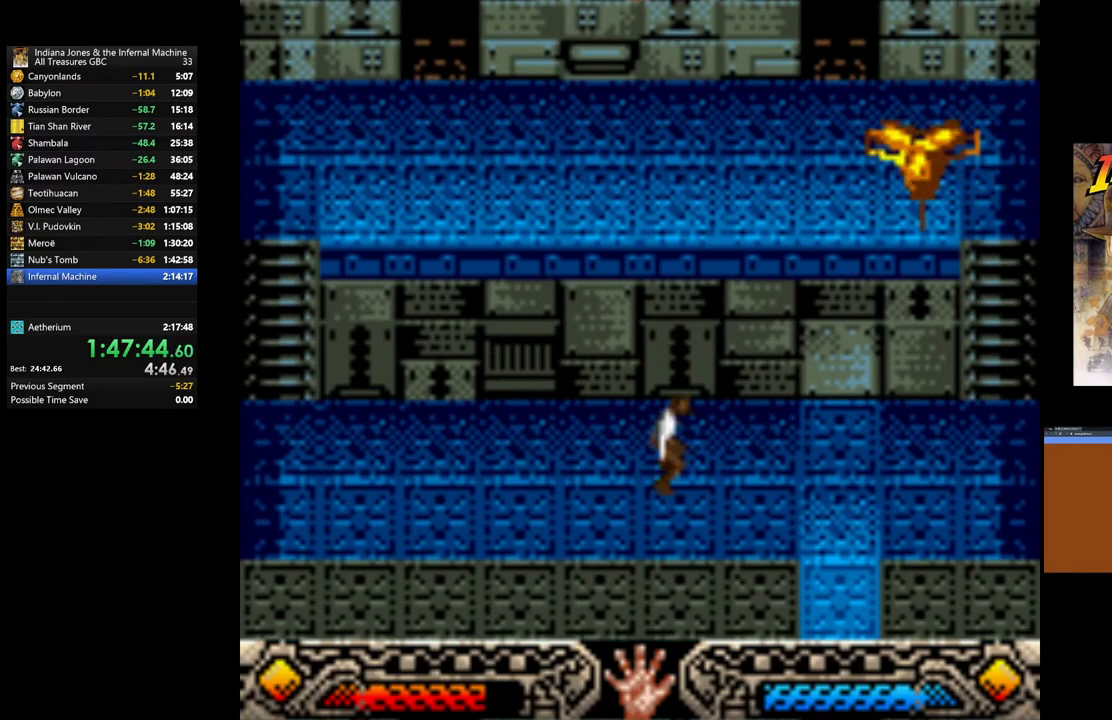
{"buttons": [], "left_stick": "down-right", "right_stick": "center", "events": []}
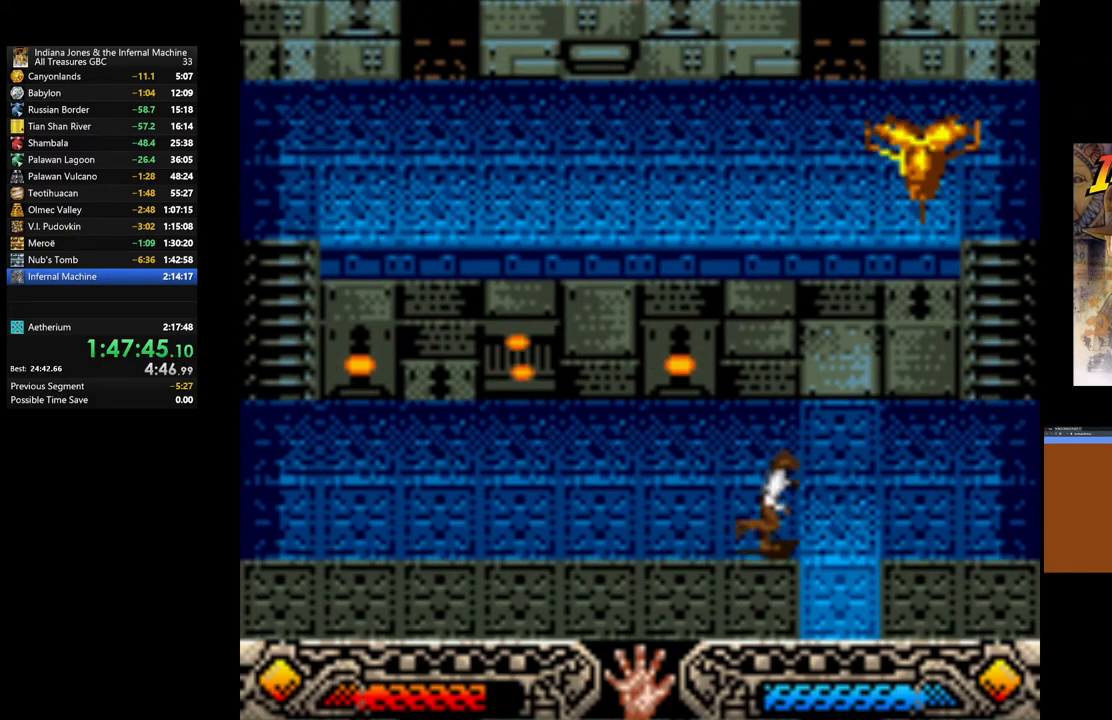
{"buttons": [], "left_stick": "down", "right_stick": "center", "events": [[250, "left_stick", "down"]]}
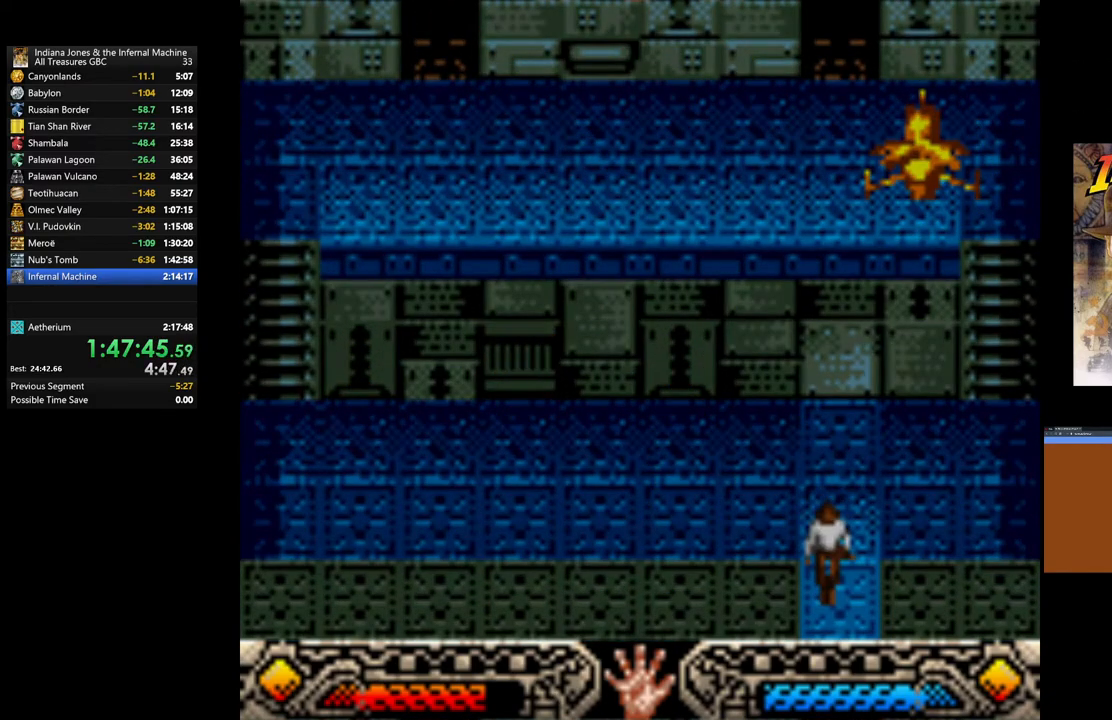
{"buttons": [], "left_stick": "center", "right_stick": "center", "events": [[150, "left_stick", "center"]]}
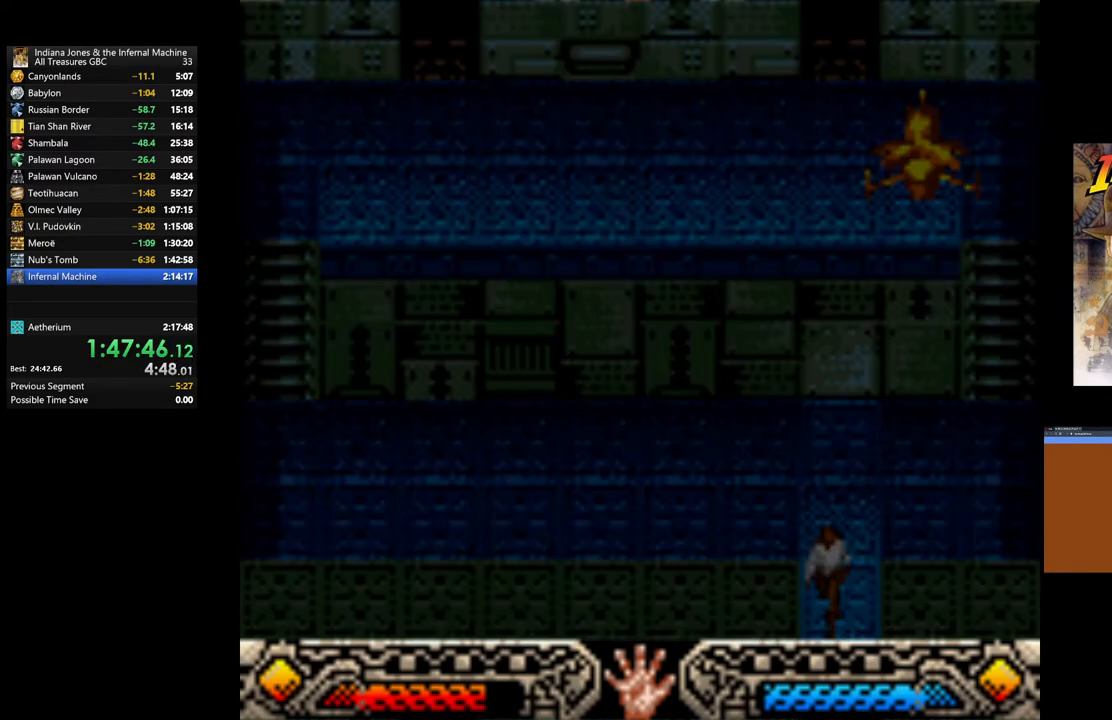
{"buttons": [], "left_stick": "center", "right_stick": "center", "events": []}